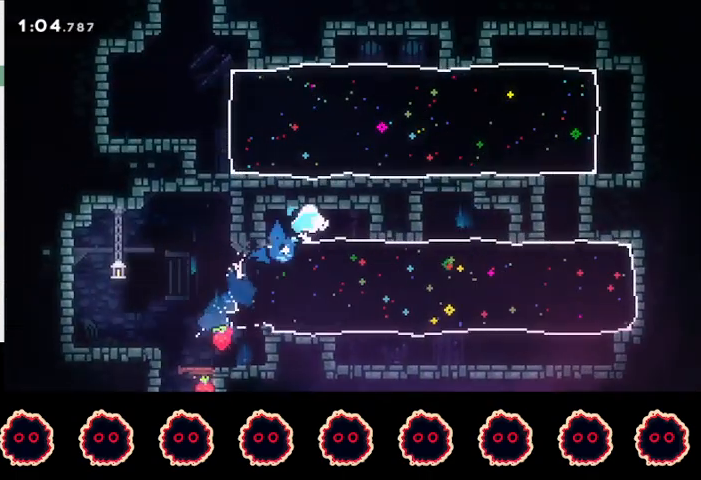
Gameplay with a controller (PlayStation layout); each line is a JSON object with the inputs held at the frame after it. "events" lists button and stick changes between this image and that frame as [ms after this image, input, new state], when the widget could be followed in between.
{"buttons": ["SQUARE", "R2"], "left_stick": "up-right", "right_stick": "center", "events": [[33, "SQUARE", "down"], [200, "SQUARE", "up"], [200, "left_stick", "center"], [400, "left_stick", "up-right"], [433, "SQUARE", "down"]]}
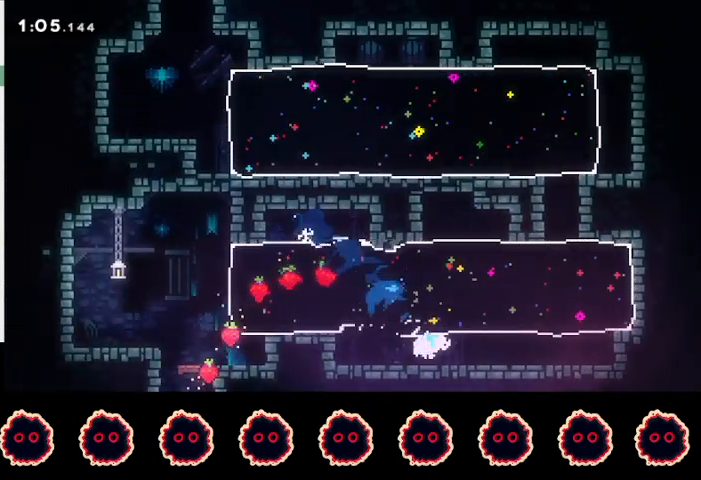
{"buttons": [], "left_stick": "left", "right_stick": "center", "events": [[67, "SQUARE", "up"], [167, "R2", "up"], [167, "left_stick", "left"]]}
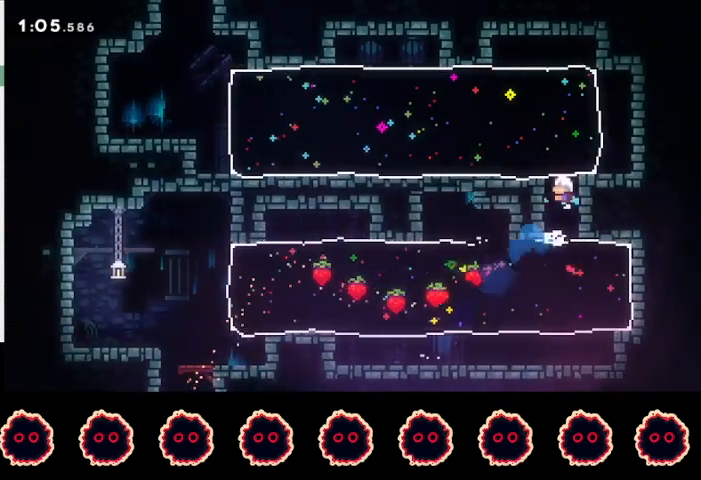
{"buttons": ["CROSS"], "left_stick": "left", "right_stick": "center", "events": [[133, "left_stick", "up-right"], [167, "SQUARE", "down"], [333, "SQUARE", "up"], [433, "CROSS", "down"], [467, "left_stick", "left"]]}
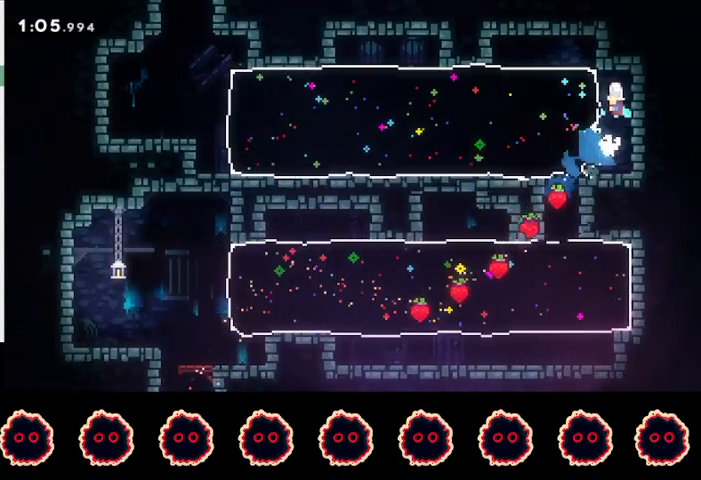
{"buttons": [], "left_stick": "center", "right_stick": "center", "events": [[33, "CROSS", "up"], [67, "SQUARE", "down"], [200, "SQUARE", "up"], [233, "left_stick", "center"]]}
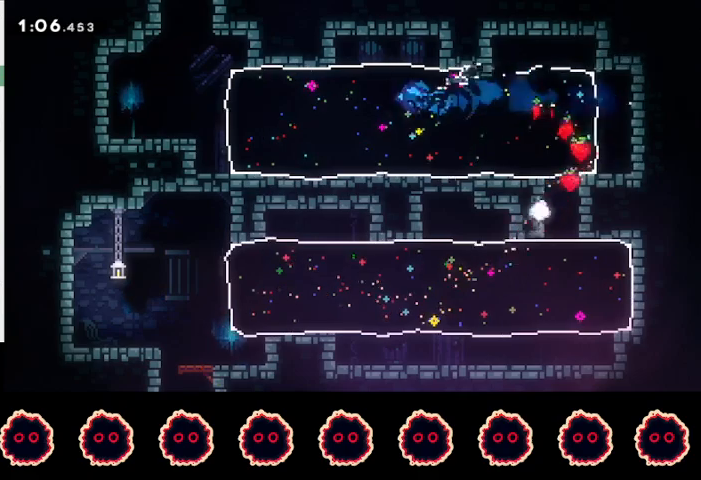
{"buttons": ["SQUARE"], "left_stick": "up", "right_stick": "center", "events": [[433, "SQUARE", "down"], [433, "left_stick", "up"]]}
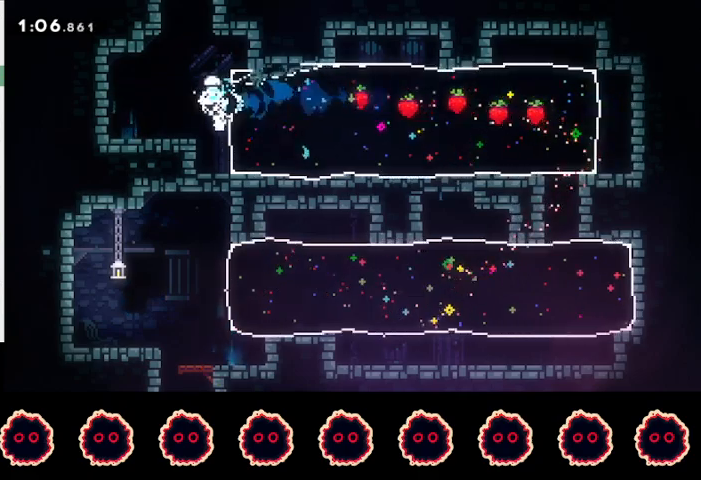
{"buttons": [], "left_stick": "center", "right_stick": "center", "events": [[100, "SQUARE", "up"], [100, "left_stick", "up-right"], [167, "R1", "down"], [233, "CROSS", "down"], [233, "L1", "down"], [467, "L1", "up"], [500, "CROSS", "up"], [500, "R1", "up"], [500, "left_stick", "center"]]}
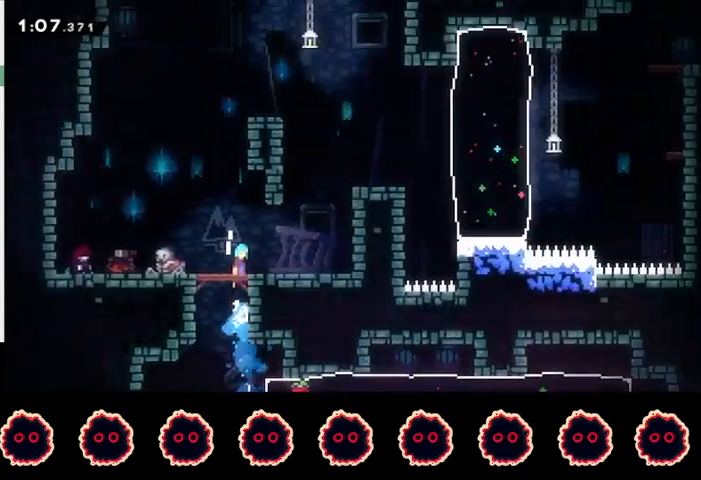
{"buttons": ["L1"], "left_stick": "up-right", "right_stick": "center", "events": [[367, "TRIANGLE", "down"], [467, "L1", "down"], [467, "left_stick", "up-right"], [500, "TRIANGLE", "up"]]}
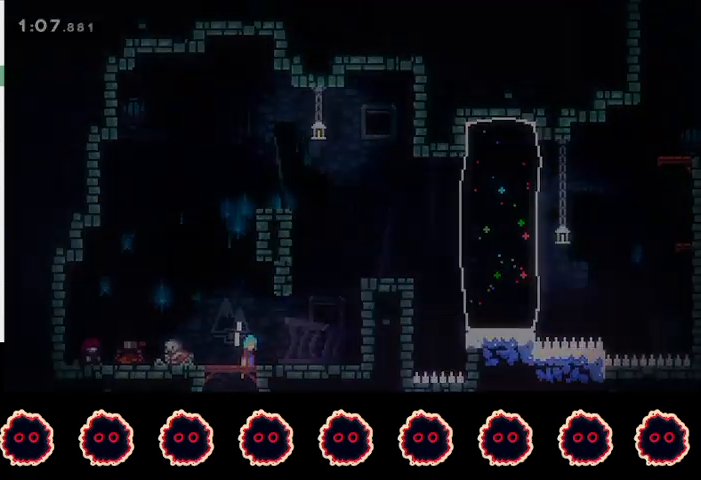
{"buttons": [], "left_stick": "up-right", "right_stick": "center", "events": [[67, "L1", "up"]]}
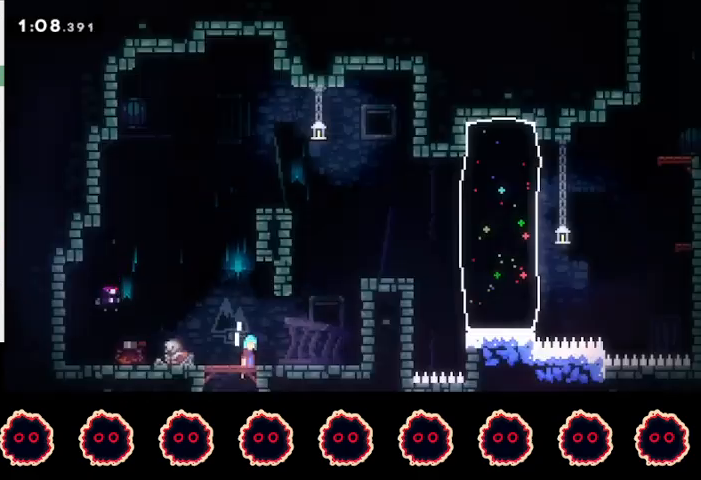
{"buttons": ["L1"], "left_stick": "up-right", "right_stick": "center", "events": [[167, "CIRCLE", "down"], [300, "CIRCLE", "up"], [333, "R1", "down"], [367, "CROSS", "down"], [367, "L1", "down"], [467, "CROSS", "up"], [467, "R1", "up"]]}
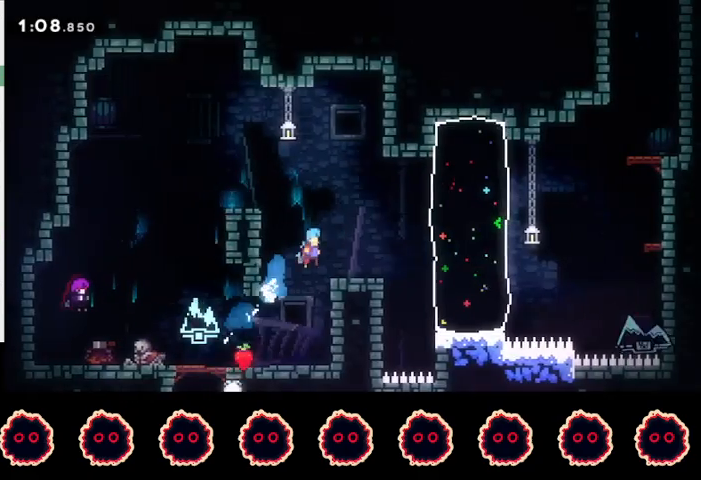
{"buttons": ["CIRCLE"], "left_stick": "up-right", "right_stick": "center", "events": [[33, "L1", "up"], [500, "CIRCLE", "down"]]}
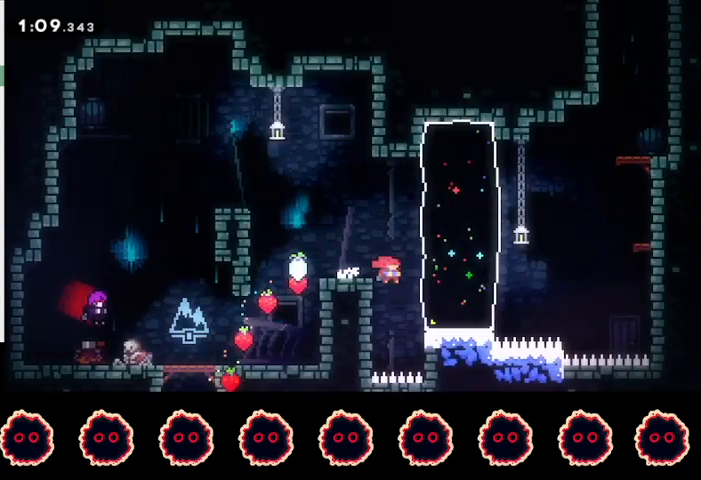
{"buttons": ["CROSS"], "left_stick": "up-right", "right_stick": "center", "events": [[167, "CIRCLE", "up"], [400, "CROSS", "down"]]}
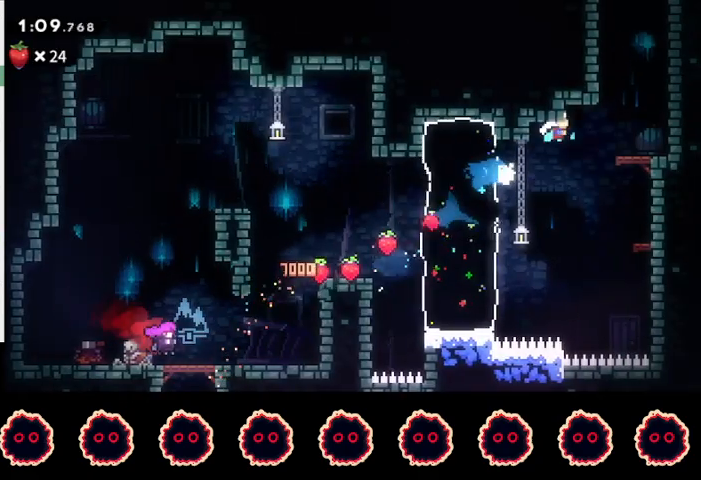
{"buttons": ["CROSS", "R2"], "left_stick": "up", "right_stick": "center", "events": [[33, "L1", "down"], [100, "CROSS", "up"], [167, "SQUARE", "down"], [167, "left_stick", "up"], [200, "L1", "up"], [300, "SQUARE", "up"], [367, "CROSS", "down"], [367, "R2", "down"]]}
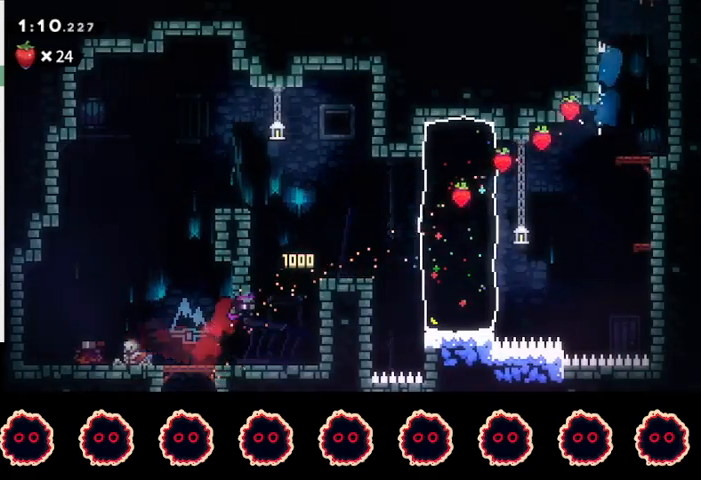
{"buttons": [], "left_stick": "down-left", "right_stick": "center", "events": [[33, "left_stick", "up-left"], [100, "R2", "up"], [267, "CROSS", "up"], [267, "left_stick", "center"], [367, "left_stick", "down-left"]]}
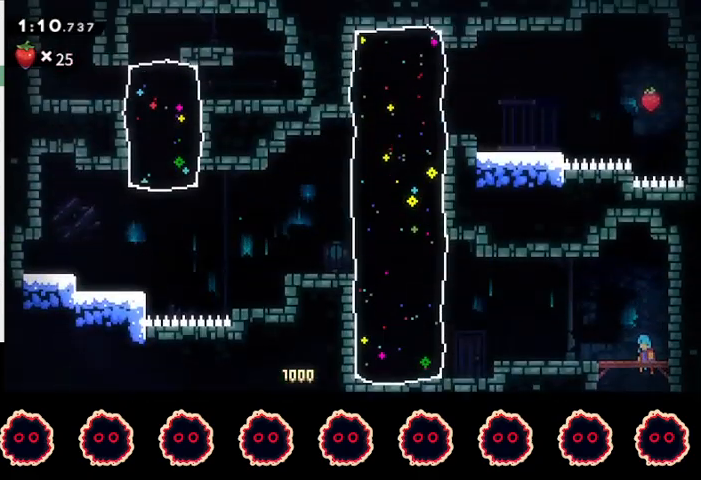
{"buttons": [], "left_stick": "down-left", "right_stick": "center", "events": [[367, "SQUARE", "down"], [467, "SQUARE", "up"]]}
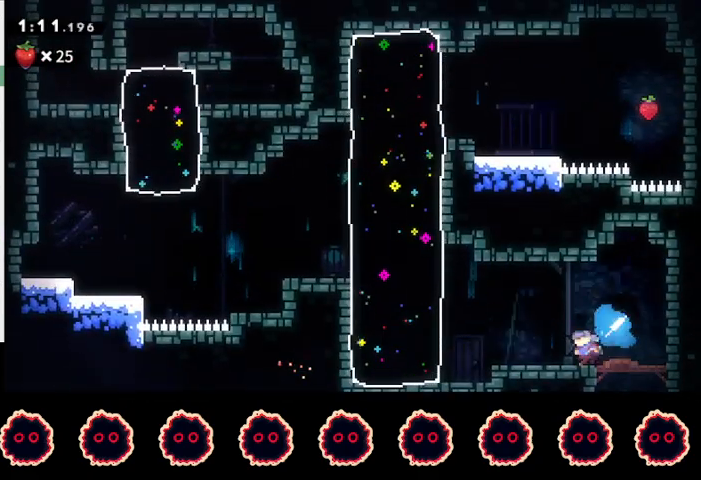
{"buttons": [], "left_stick": "center", "right_stick": "center", "events": [[33, "CROSS", "down"], [133, "CROSS", "up"], [133, "left_stick", "up-left"], [200, "SQUARE", "down"], [333, "SQUARE", "up"], [367, "left_stick", "center"]]}
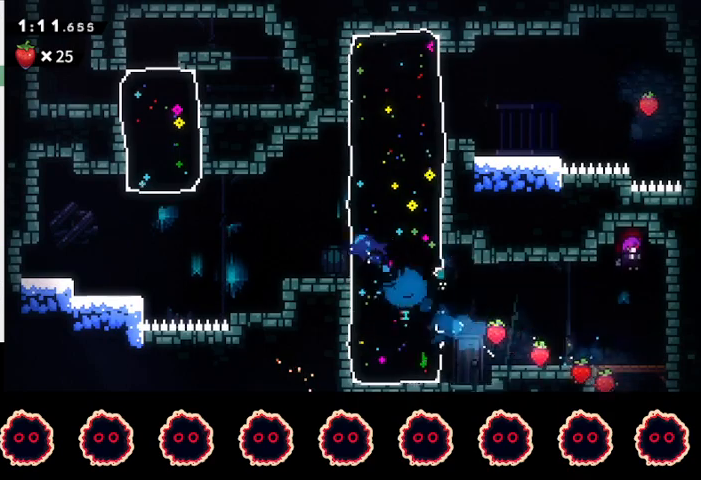
{"buttons": [], "left_stick": "down-right", "right_stick": "center", "events": [[133, "left_stick", "up-right"], [167, "SQUARE", "down"], [267, "SQUARE", "up"], [433, "left_stick", "down-right"]]}
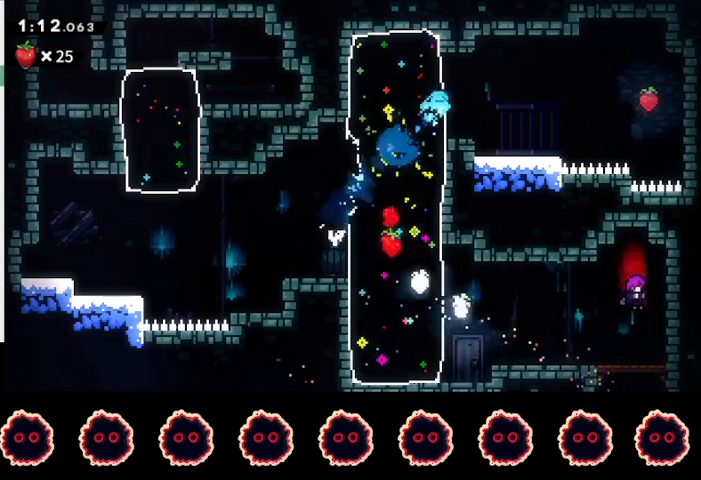
{"buttons": [], "left_stick": "down-right", "right_stick": "center", "events": [[67, "SQUARE", "down"], [200, "SQUARE", "up"], [267, "CROSS", "down"], [467, "CROSS", "up"]]}
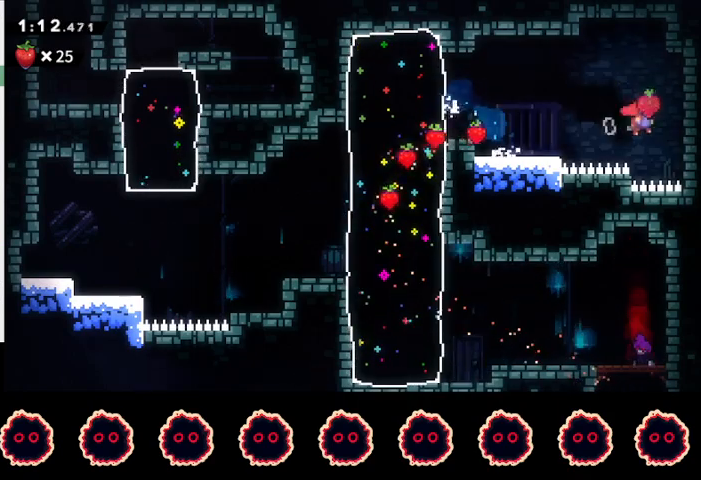
{"buttons": ["CROSS"], "left_stick": "left", "right_stick": "center", "events": [[67, "CIRCLE", "down"], [67, "left_stick", "left"], [167, "CIRCLE", "up"], [467, "CROSS", "down"]]}
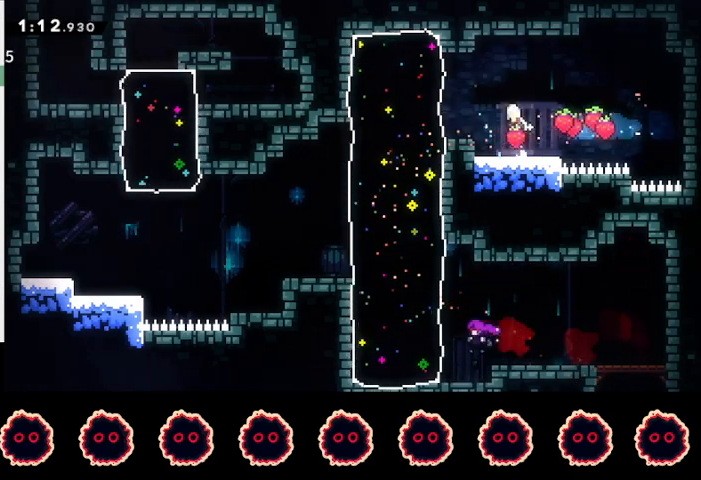
{"buttons": [], "left_stick": "down", "right_stick": "center", "events": [[33, "CROSS", "up"], [100, "CIRCLE", "down"], [233, "CIRCLE", "up"], [500, "left_stick", "down"]]}
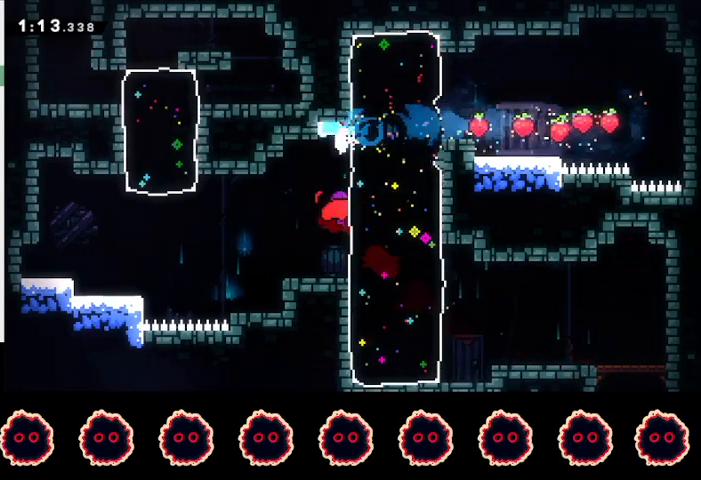
{"buttons": ["CROSS"], "left_stick": "left", "right_stick": "center", "events": [[33, "CIRCLE", "down"], [200, "CIRCLE", "up"], [267, "left_stick", "left"], [400, "CROSS", "down"]]}
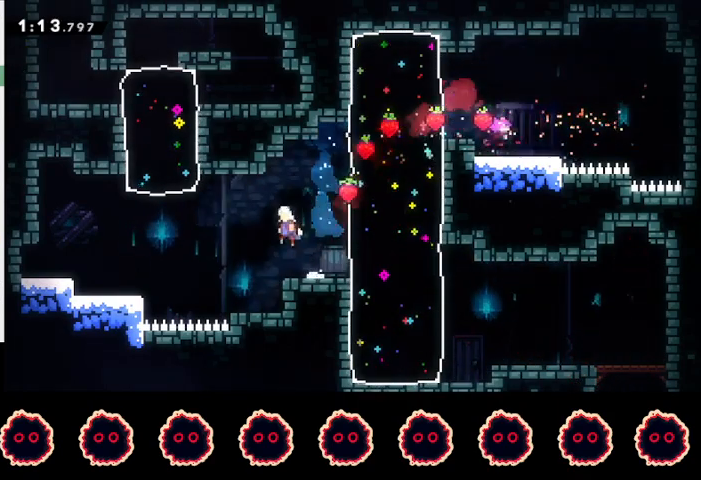
{"buttons": ["CIRCLE"], "left_stick": "up-left", "right_stick": "center", "events": [[233, "CROSS", "up"], [233, "left_stick", "up-left"], [300, "CIRCLE", "down"]]}
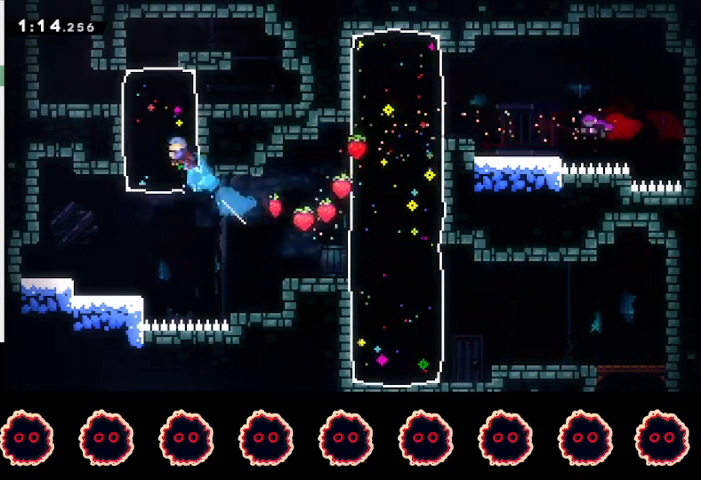
{"buttons": ["R1"], "left_stick": "center", "right_stick": "center", "events": [[33, "CIRCLE", "up"], [267, "left_stick", "up"], [333, "CIRCLE", "down"], [467, "CIRCLE", "up"], [467, "R1", "down"], [500, "left_stick", "center"]]}
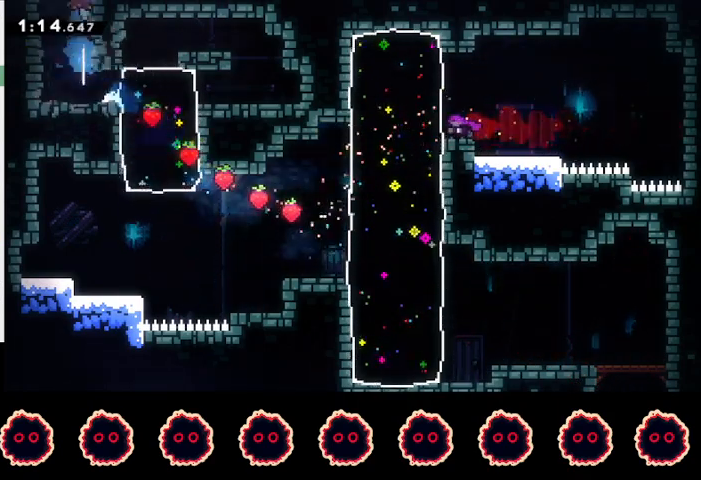
{"buttons": ["R1"], "left_stick": "right", "right_stick": "center", "events": [[67, "left_stick", "right"]]}
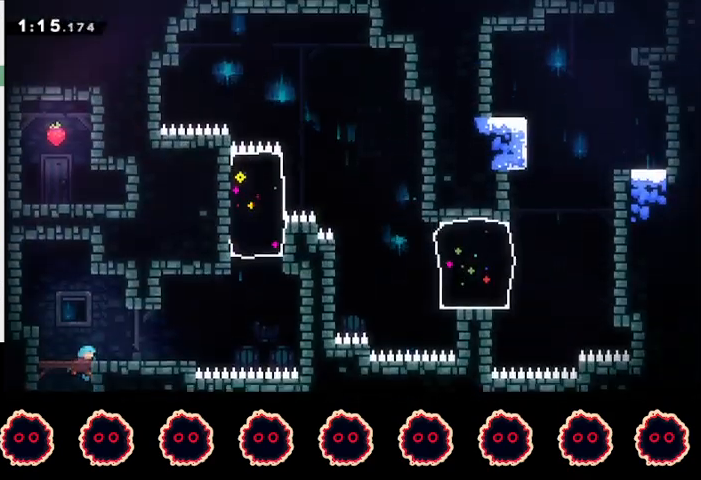
{"buttons": [], "left_stick": "right", "right_stick": "center", "events": [[167, "CROSS", "down"], [233, "CROSS", "up"], [233, "R1", "up"]]}
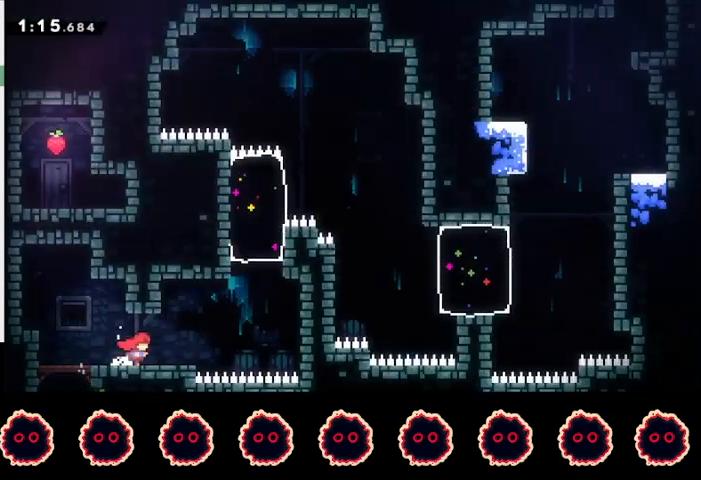
{"buttons": ["CIRCLE"], "left_stick": "right", "right_stick": "center", "events": [[67, "CROSS", "down"], [333, "CROSS", "up"], [367, "CIRCLE", "down"], [467, "CROSS", "down"], [500, "CROSS", "up"]]}
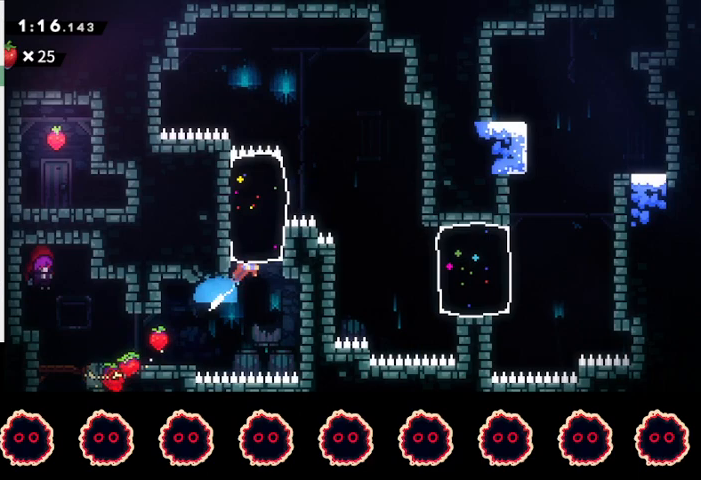
{"buttons": [], "left_stick": "left", "right_stick": "center", "events": [[100, "CIRCLE", "up"], [167, "left_stick", "left"], [233, "CIRCLE", "down"], [367, "CIRCLE", "up"]]}
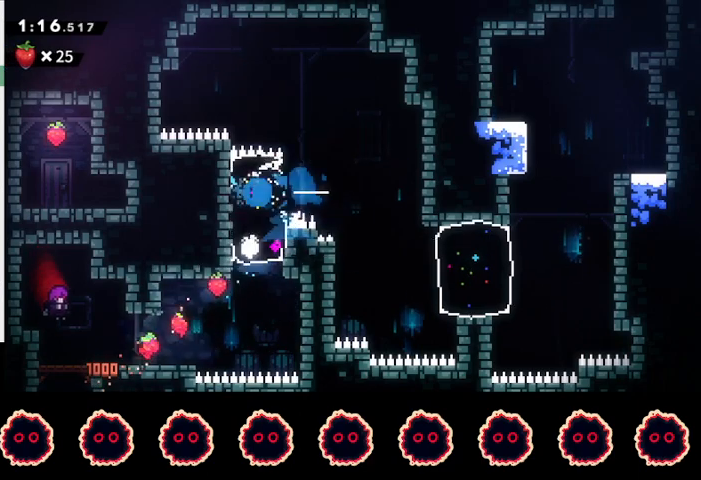
{"buttons": ["SQUARE"], "left_stick": "down-right", "right_stick": "center", "events": [[300, "CROSS", "down"], [433, "CROSS", "up"], [433, "left_stick", "down-right"], [500, "SQUARE", "down"]]}
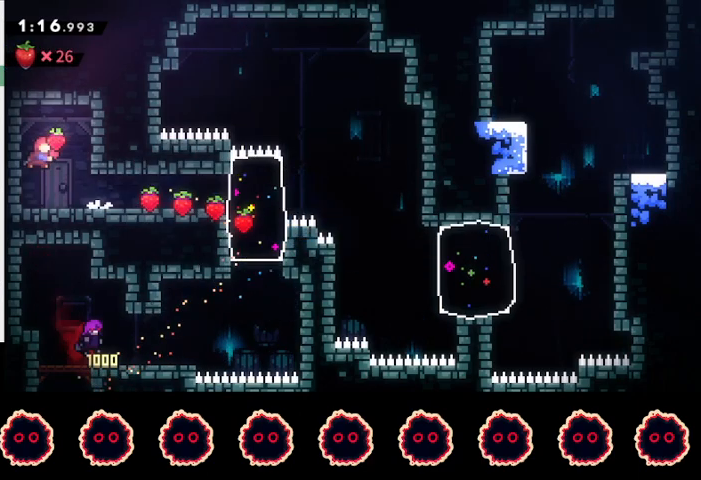
{"buttons": [], "left_stick": "right", "right_stick": "center", "events": [[133, "SQUARE", "up"], [167, "left_stick", "right"], [233, "CROSS", "down"], [267, "CROSS", "up"], [333, "CIRCLE", "down"], [500, "CIRCLE", "up"]]}
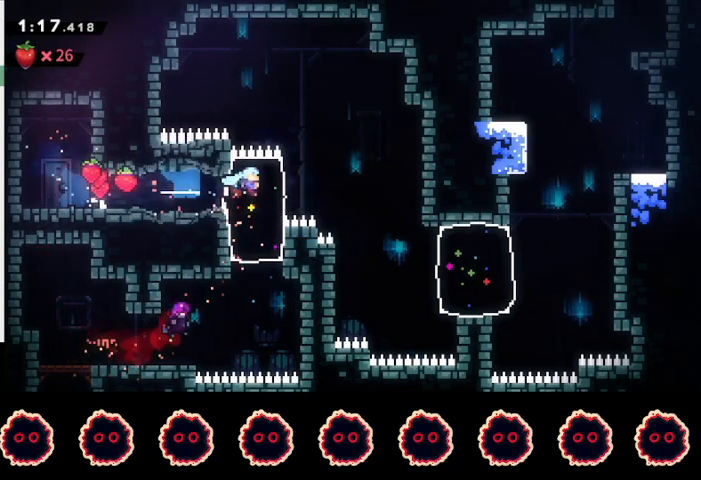
{"buttons": ["CIRCLE"], "left_stick": "right", "right_stick": "center", "events": [[233, "left_stick", "center"], [367, "left_stick", "right"], [433, "CIRCLE", "down"]]}
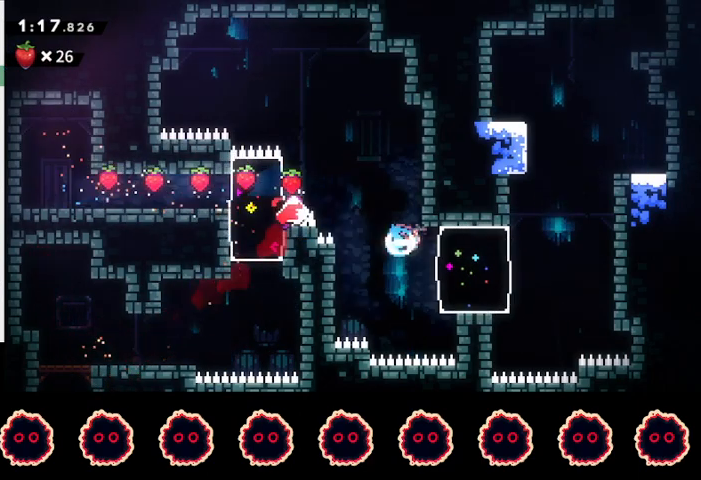
{"buttons": ["CROSS"], "left_stick": "up-right", "right_stick": "center", "events": [[100, "CIRCLE", "up"], [233, "left_stick", "up"], [267, "SQUARE", "down"], [433, "SQUARE", "up"], [433, "left_stick", "up-right"], [500, "CROSS", "down"]]}
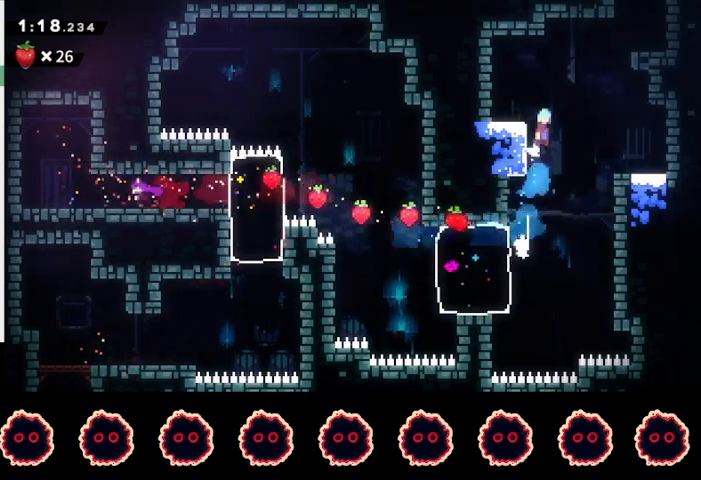
{"buttons": ["R1"], "left_stick": "center", "right_stick": "center", "events": [[233, "CROSS", "up"], [267, "R1", "down"], [300, "left_stick", "center"], [333, "CROSS", "down"], [467, "CROSS", "up"]]}